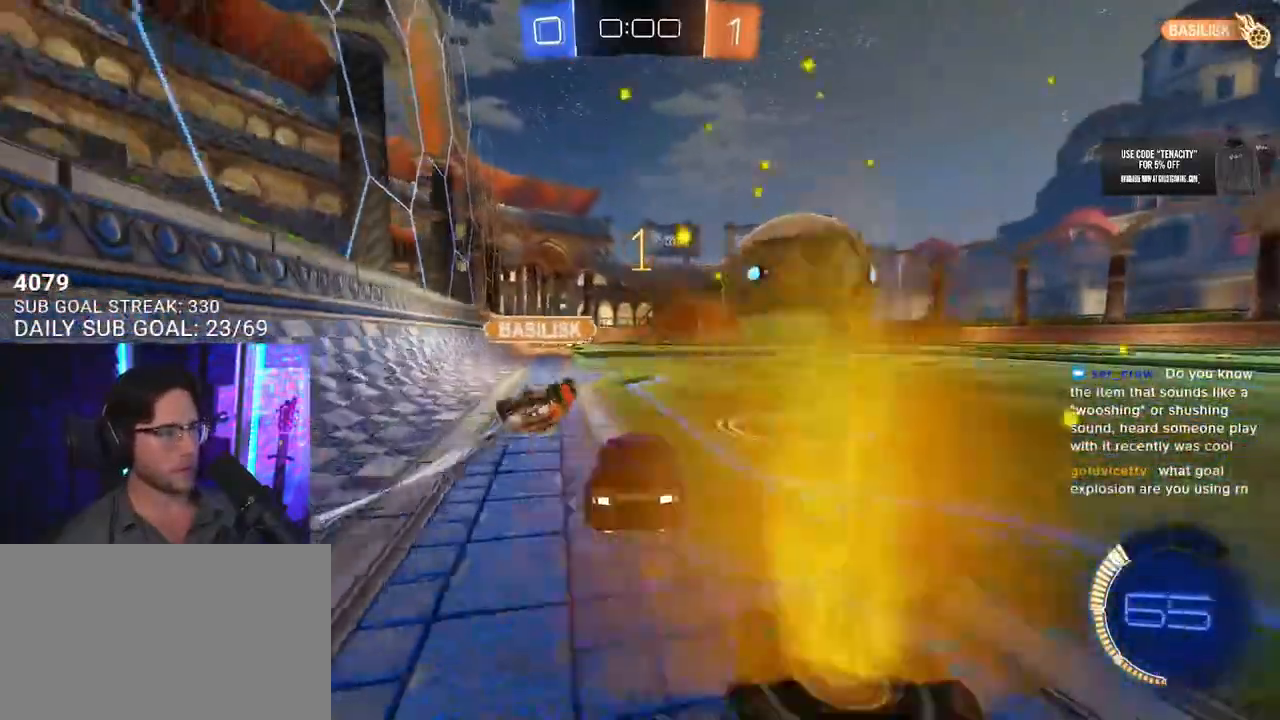
Gameplay with a controller (PlayStation layout); each line is a JSON object with the inputs held at the frame after it. "events" lists button and stick changes between this image and that frame as [ms after this image, input, new state], when the widget could be followed in between. Not read: L1 R1.
{"buttons": ["R2"], "left_stick": "left", "right_stick": "center", "events": [[17, "L2", "down"], [67, "L2", "up"], [100, "R2", "down"], [183, "left_stick", "right"], [250, "left_stick", "center"], [433, "left_stick", "left"]]}
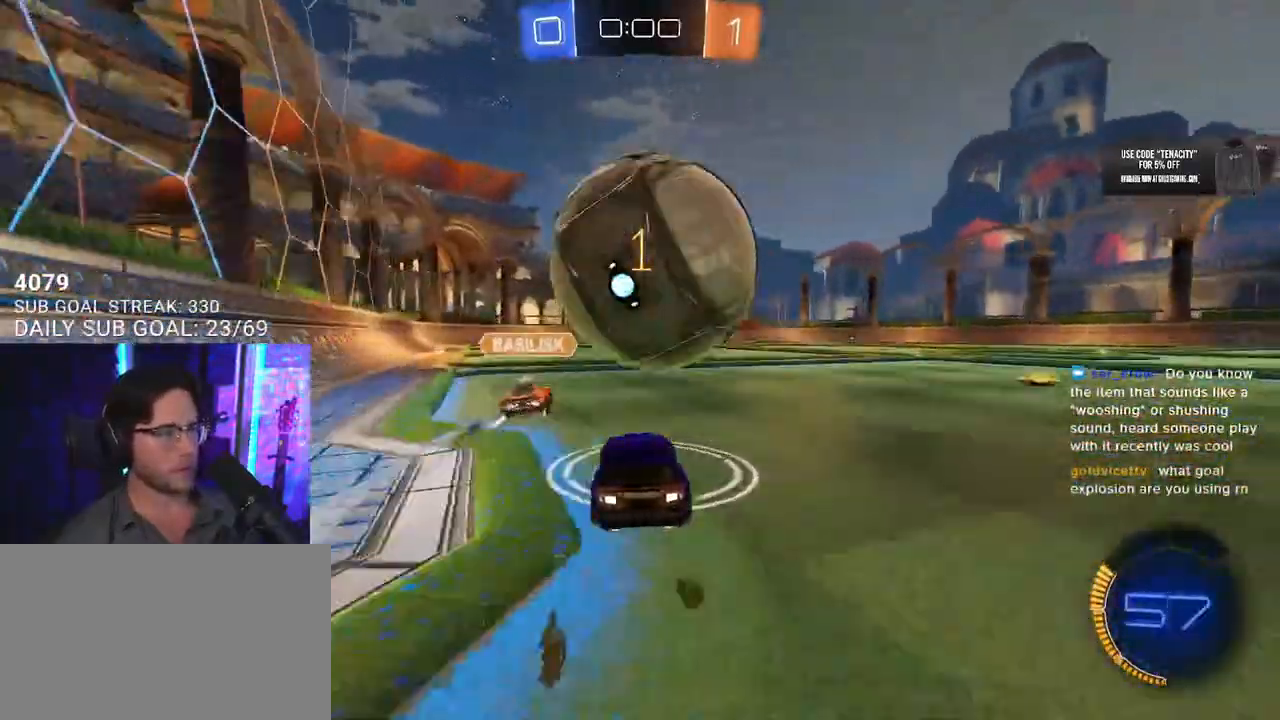
{"buttons": [], "left_stick": "center", "right_stick": "center", "events": [[33, "left_stick", "center"], [150, "R2", "up"], [333, "left_stick", "left"], [383, "CROSS", "down"], [417, "left_stick", "center"], [450, "CROSS", "up"]]}
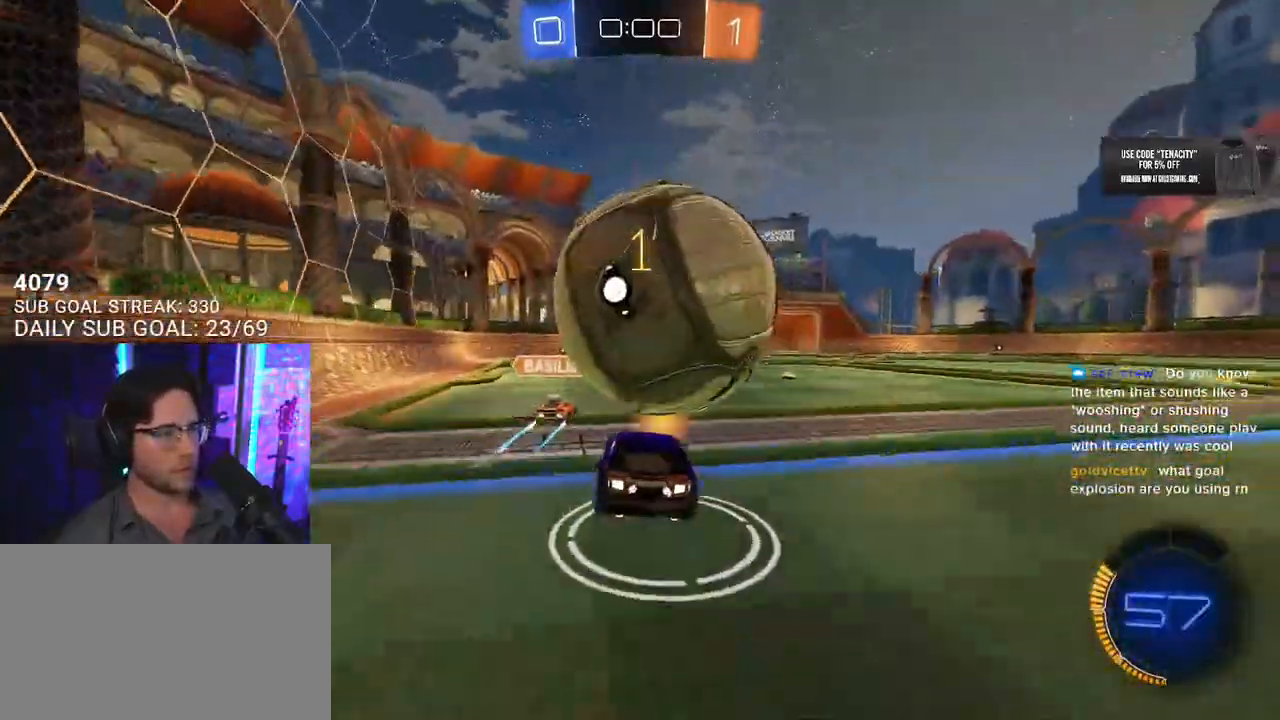
{"buttons": [], "left_stick": "down", "right_stick": "center", "events": [[50, "CROSS", "down"], [133, "CROSS", "up"], [400, "left_stick", "down"]]}
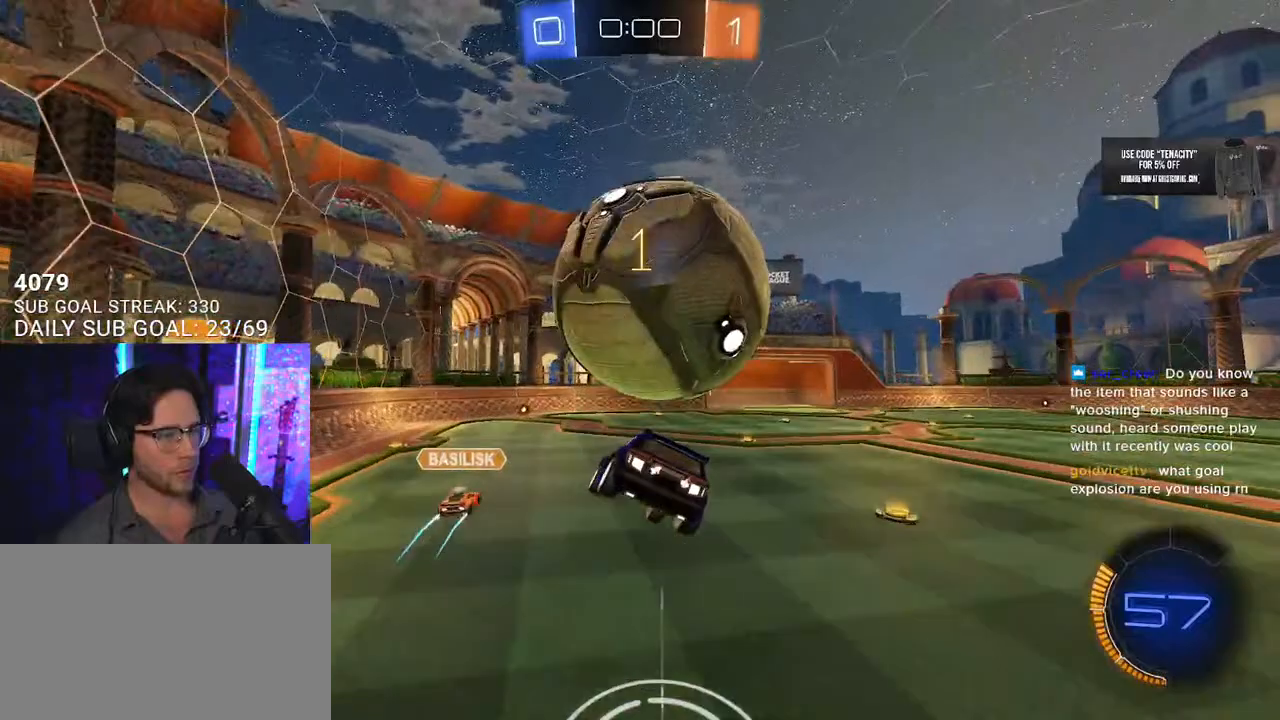
{"buttons": [], "left_stick": "center", "right_stick": "center", "events": [[50, "left_stick", "center"], [217, "left_stick", "up-right"], [283, "left_stick", "center"], [333, "L2", "down"], [333, "left_stick", "down-left"], [417, "left_stick", "center"], [433, "L2", "up"]]}
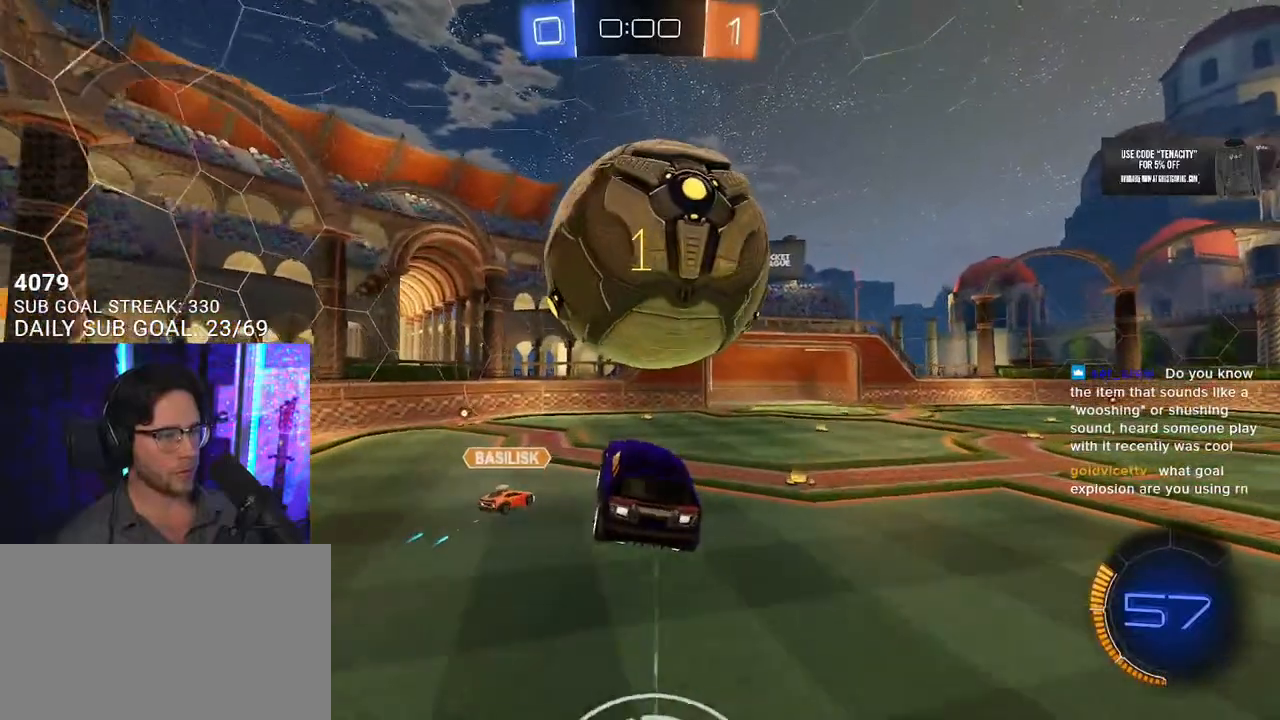
{"buttons": [], "left_stick": "center", "right_stick": "center", "events": [[67, "left_stick", "right"], [150, "left_stick", "center"], [267, "left_stick", "up-right"], [367, "left_stick", "center"]]}
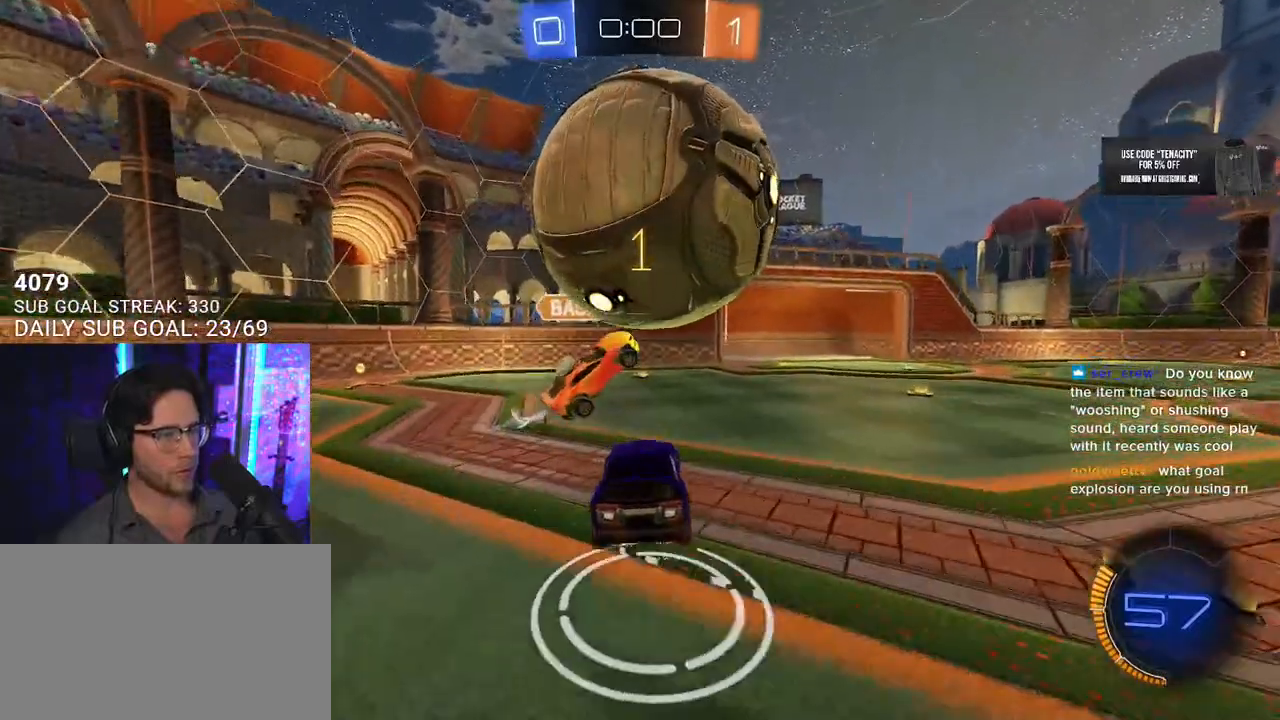
{"buttons": ["TRIANGLE"], "left_stick": "center", "right_stick": "center", "events": [[50, "left_stick", "up-right"], [117, "L2", "down"], [150, "left_stick", "down-right"], [267, "L3", "down"], [350, "L3", "up"], [417, "TRIANGLE", "down"], [433, "L2", "up"], [483, "left_stick", "center"]]}
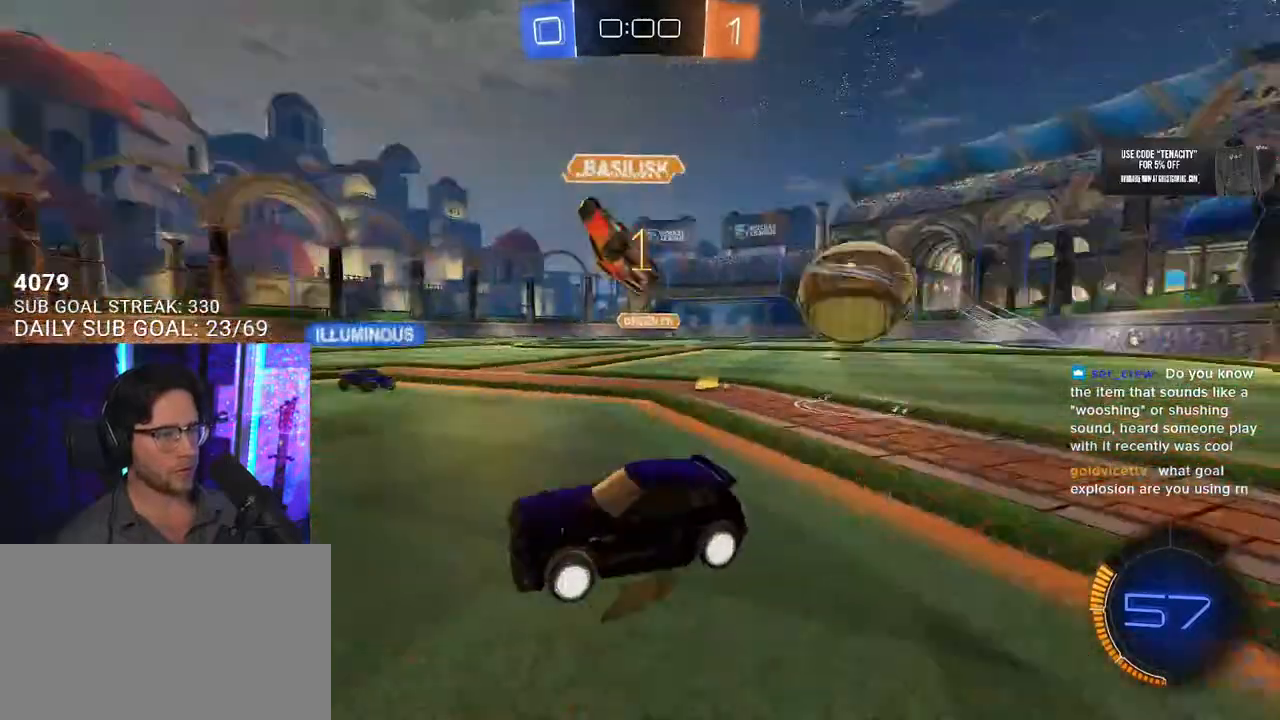
{"buttons": ["R2"], "left_stick": "up-right", "right_stick": "center"}
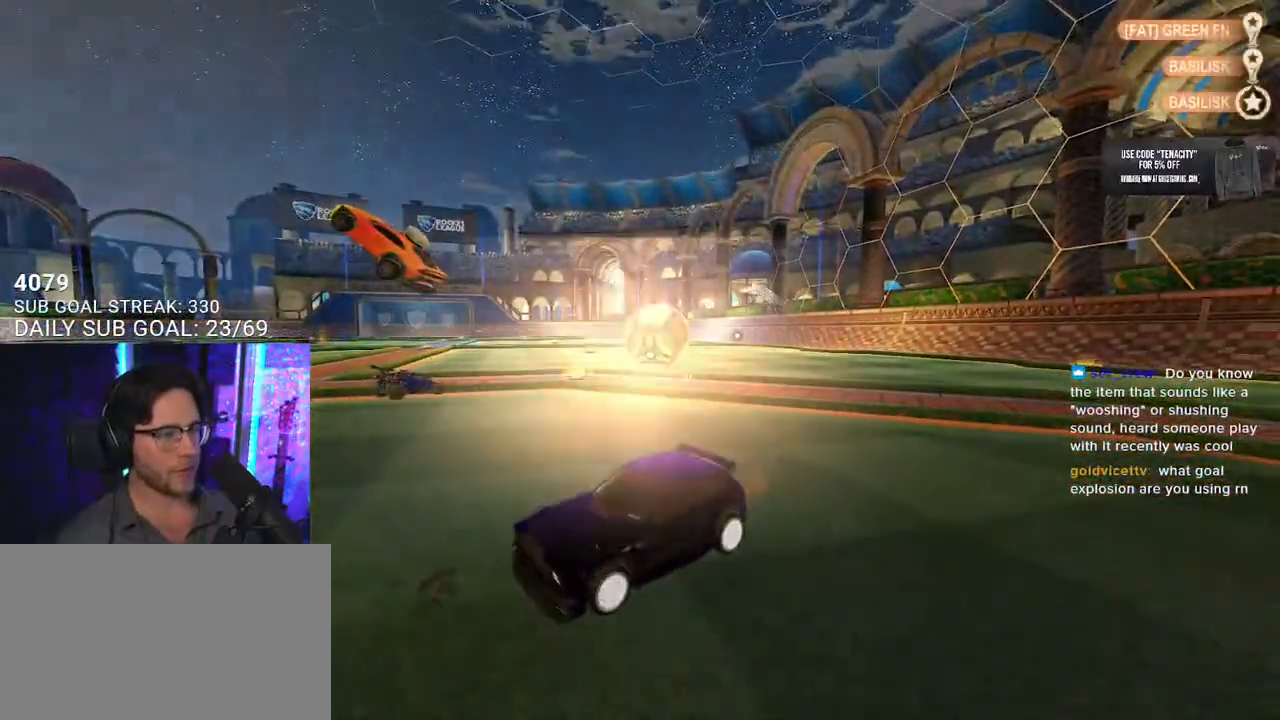
{"buttons": [], "left_stick": "center", "right_stick": "center"}
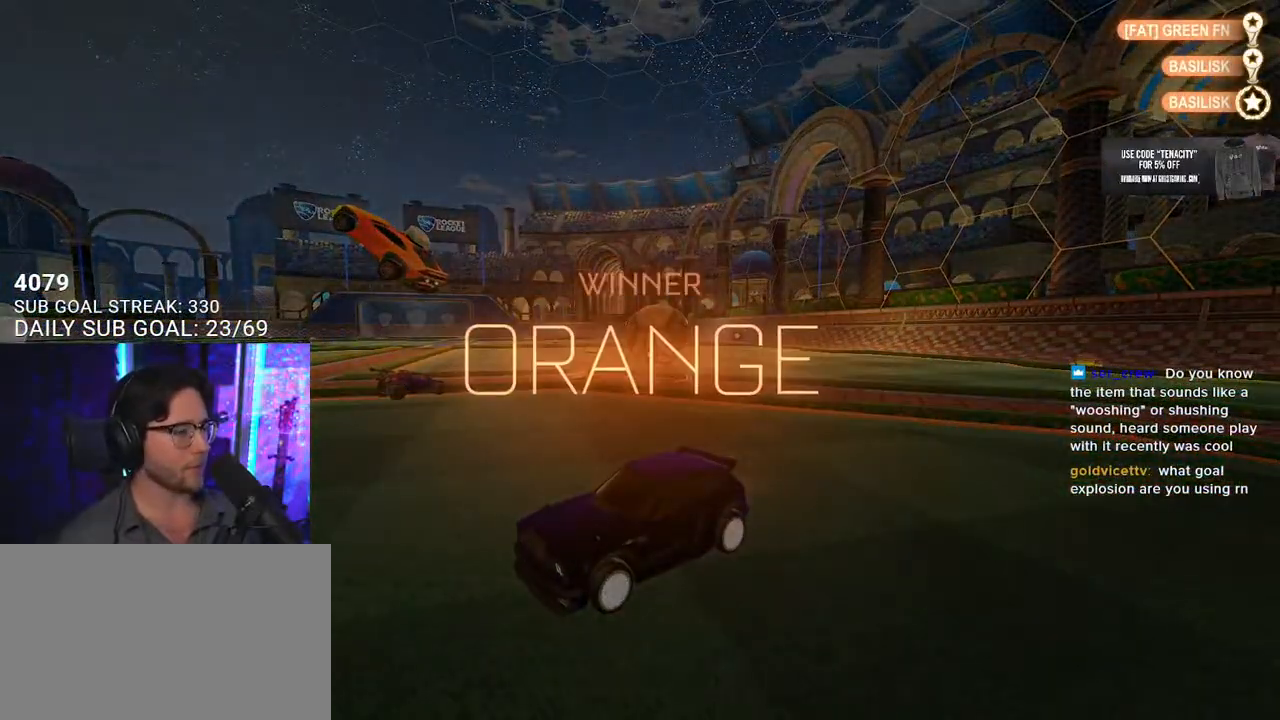
{"buttons": [], "left_stick": "center", "right_stick": "center", "events": []}
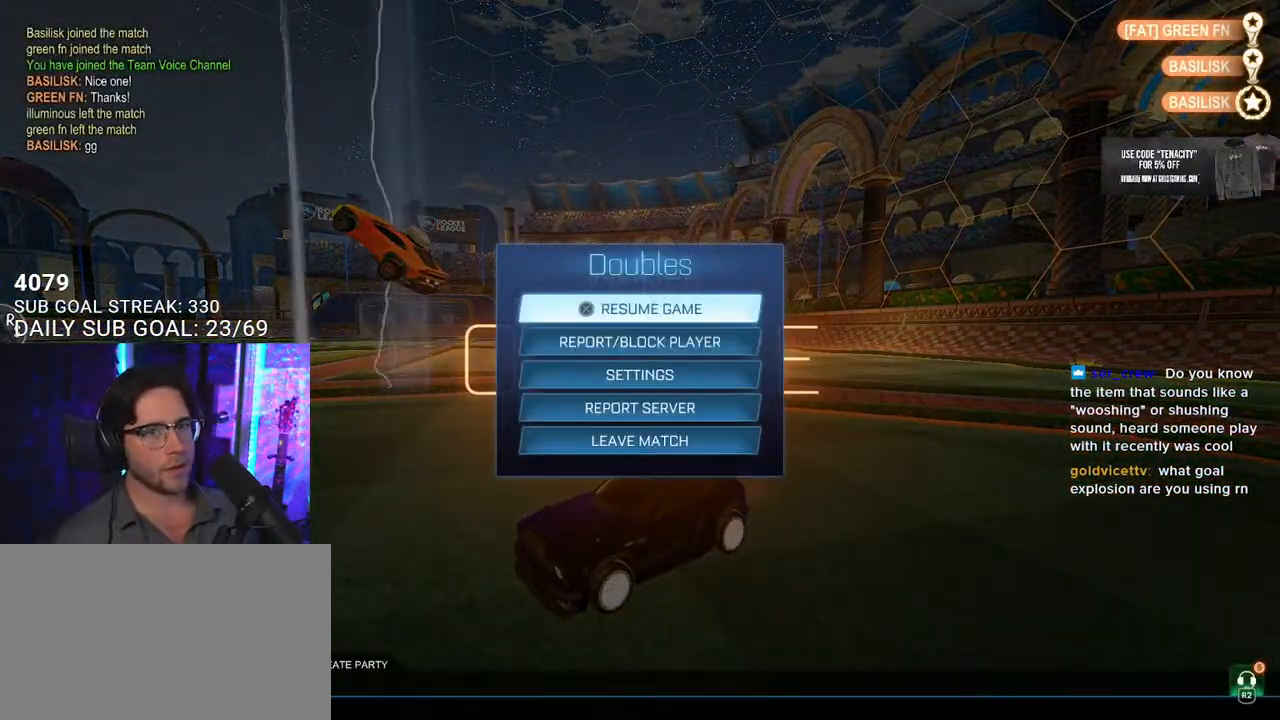
{"buttons": [], "left_stick": "center", "right_stick": "center", "events": [[67, "DPAD_DOWN", "down"], [100, "DPAD_DOWN", "up"], [183, "DPAD_DOWN", "down"], [233, "DPAD_DOWN", "up"], [333, "DPAD_DOWN", "down"], [383, "DPAD_DOWN", "up"], [483, "DPAD_DOWN", "down"], [500, "DPAD_DOWN", "up"]]}
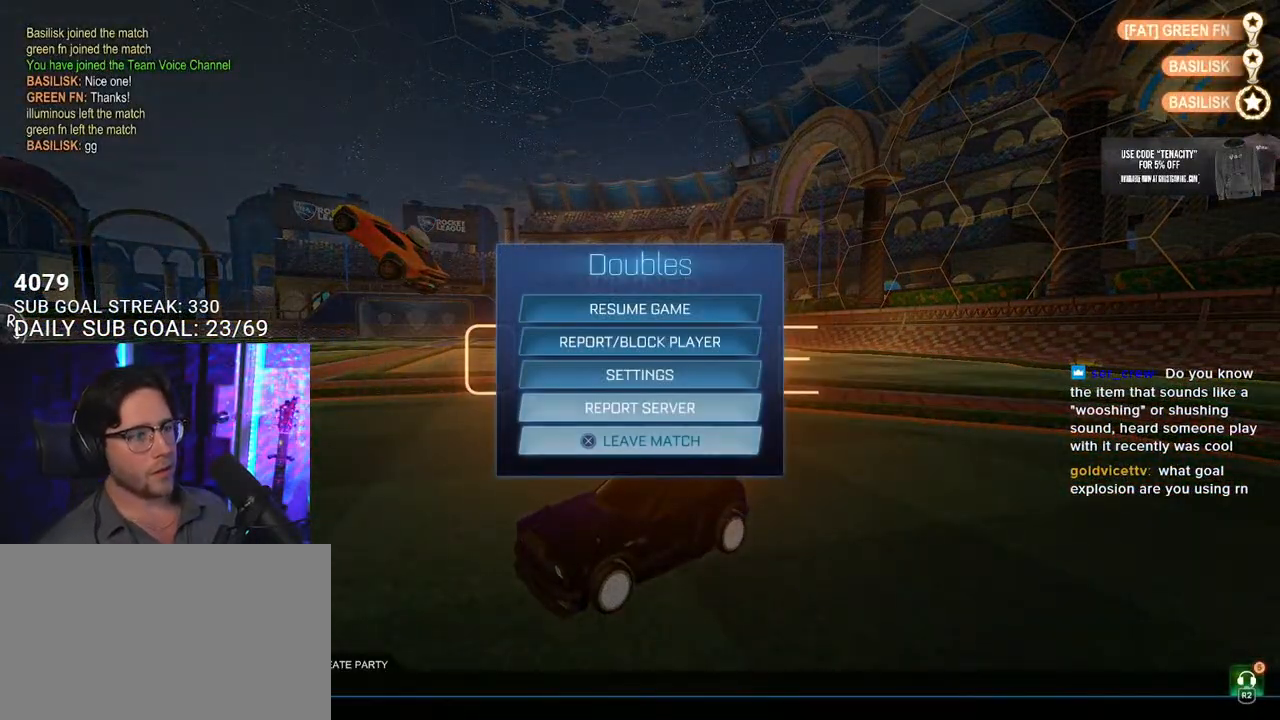
{"buttons": [], "left_stick": "center", "right_stick": "center", "events": [[133, "CROSS", "down"], [183, "CROSS", "up"], [283, "DPAD_LEFT", "down"], [333, "CROSS", "down"], [333, "DPAD_LEFT", "up"], [400, "CROSS", "up"]]}
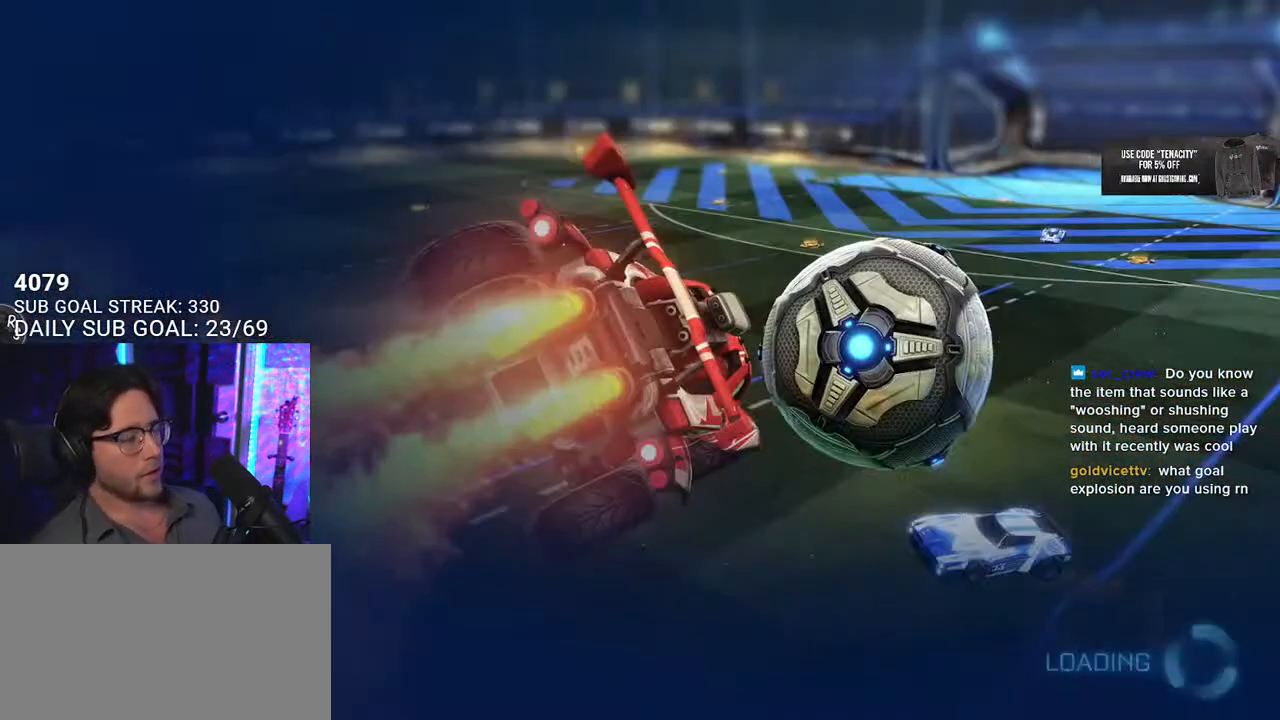
{"buttons": [], "left_stick": "center", "right_stick": "center", "events": []}
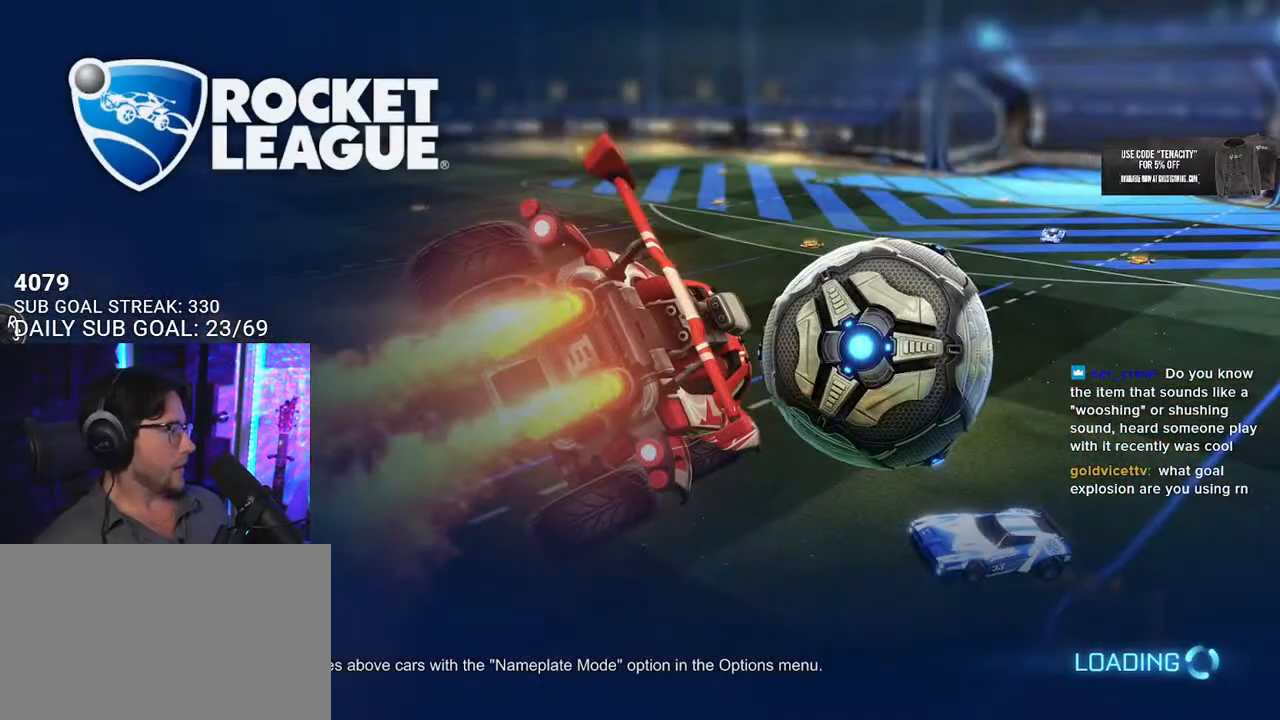
{"buttons": [], "left_stick": "center", "right_stick": "center", "events": []}
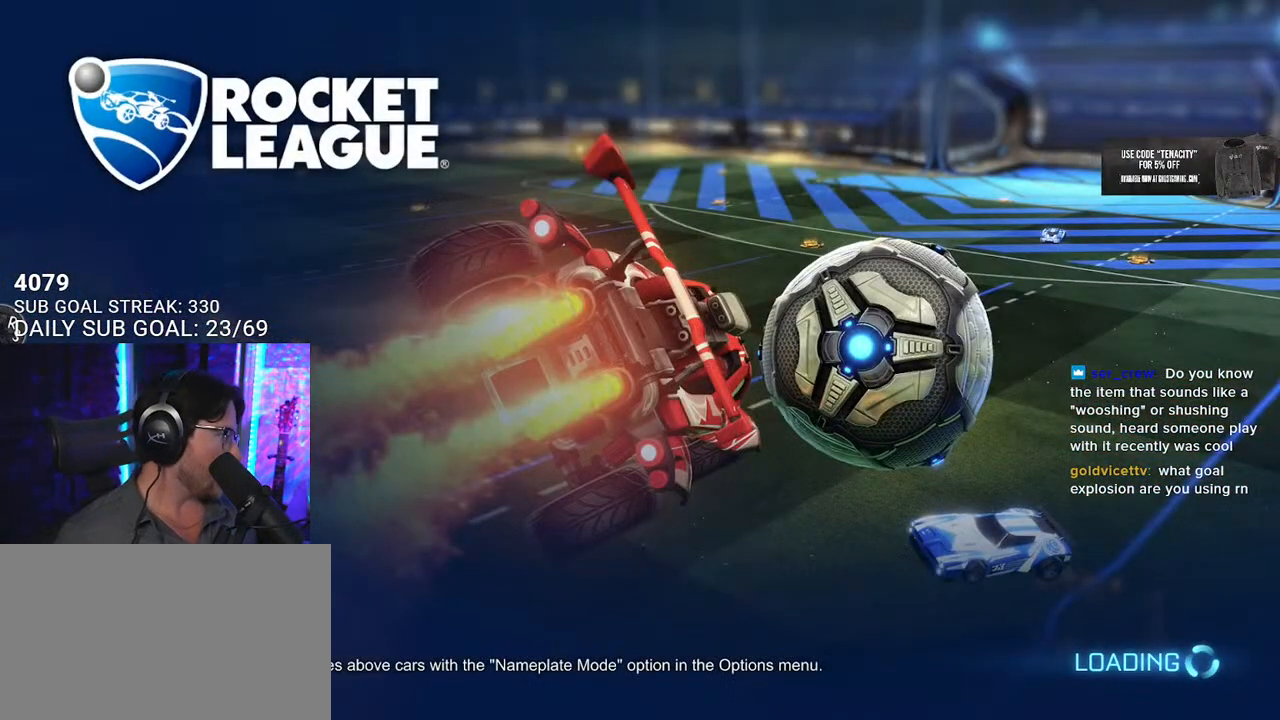
{"buttons": ["R2"], "left_stick": "center", "right_stick": "center", "events": [[433, "R2", "down"]]}
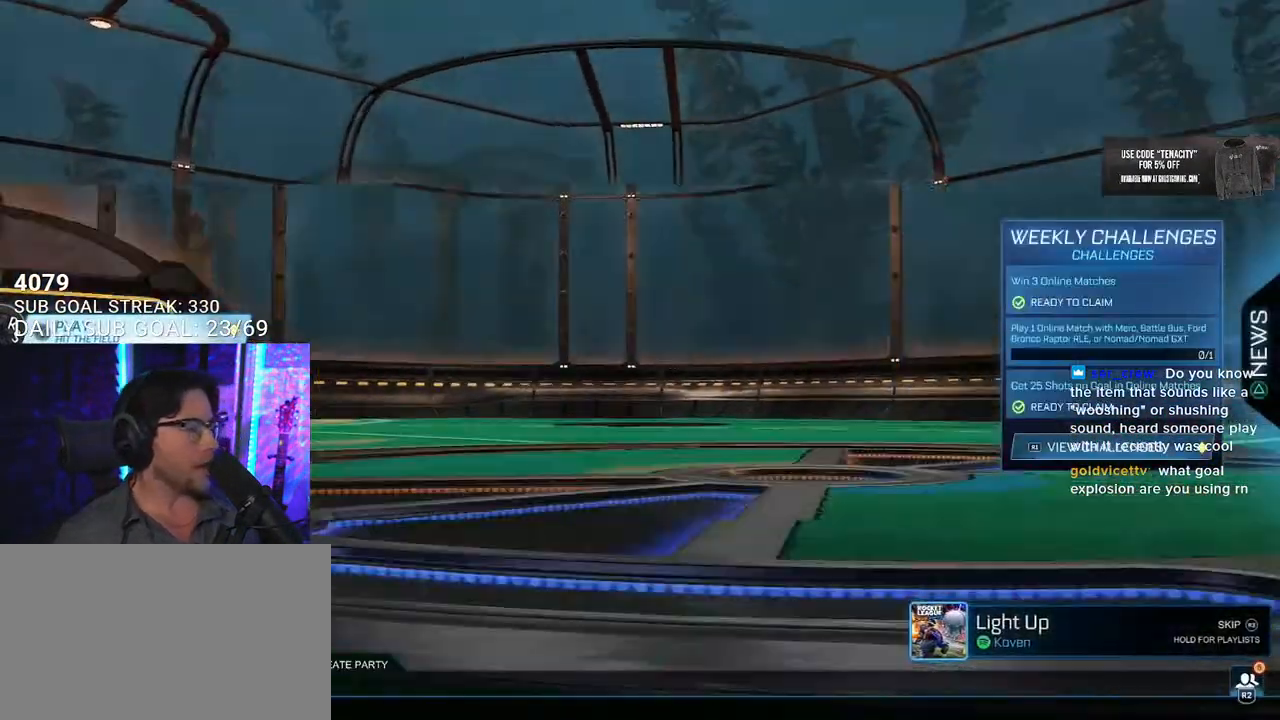
{"buttons": [], "left_stick": "center", "right_stick": "center", "events": [[67, "R2", "up"]]}
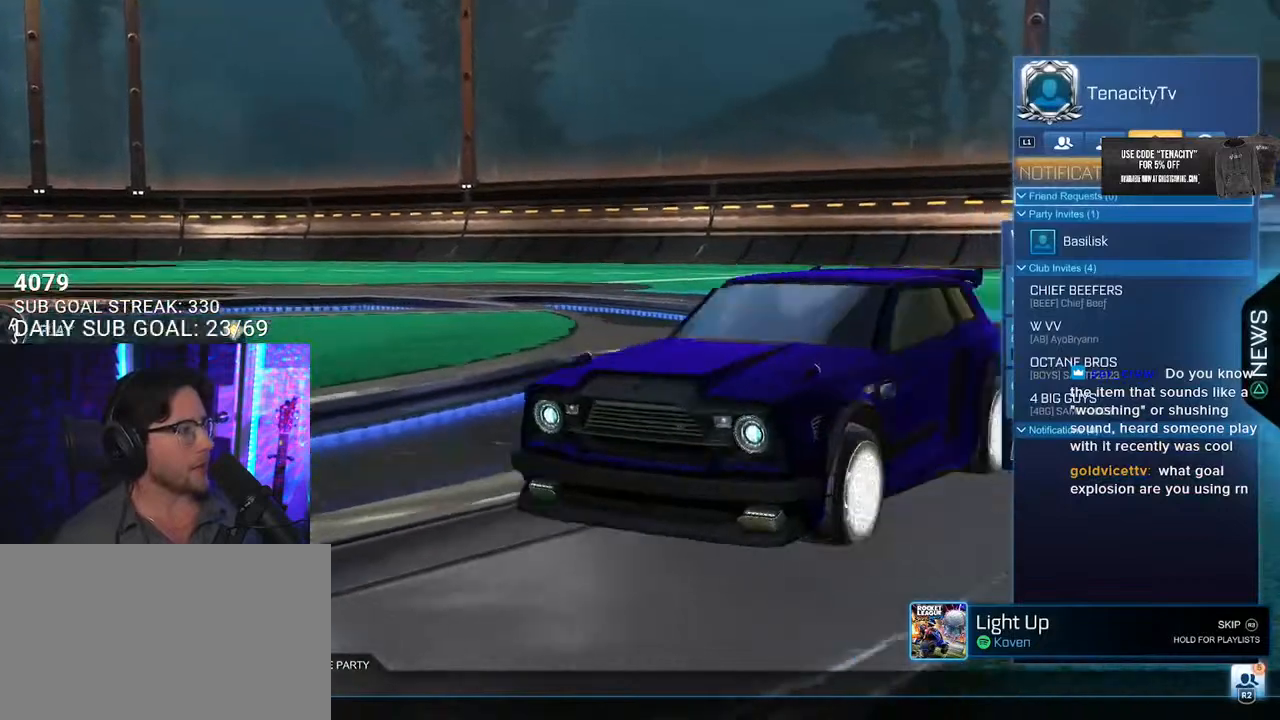
{"buttons": [], "left_stick": "center", "right_stick": "center", "events": [[117, "DPAD_DOWN", "down"], [183, "DPAD_DOWN", "up"], [267, "DPAD_DOWN", "down"], [333, "DPAD_DOWN", "up"], [367, "CROSS", "down"], [450, "CROSS", "up"]]}
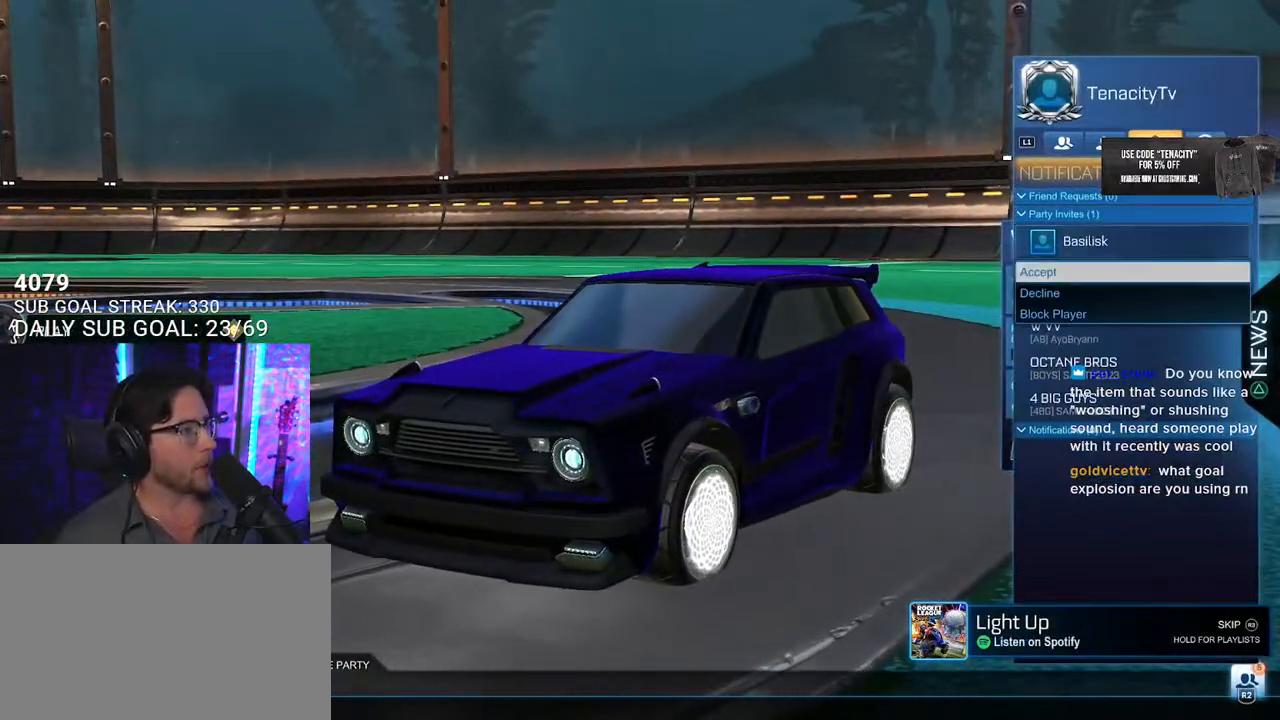
{"buttons": [], "left_stick": "center", "right_stick": "center", "events": [[33, "CROSS", "down"], [133, "CROSS", "up"]]}
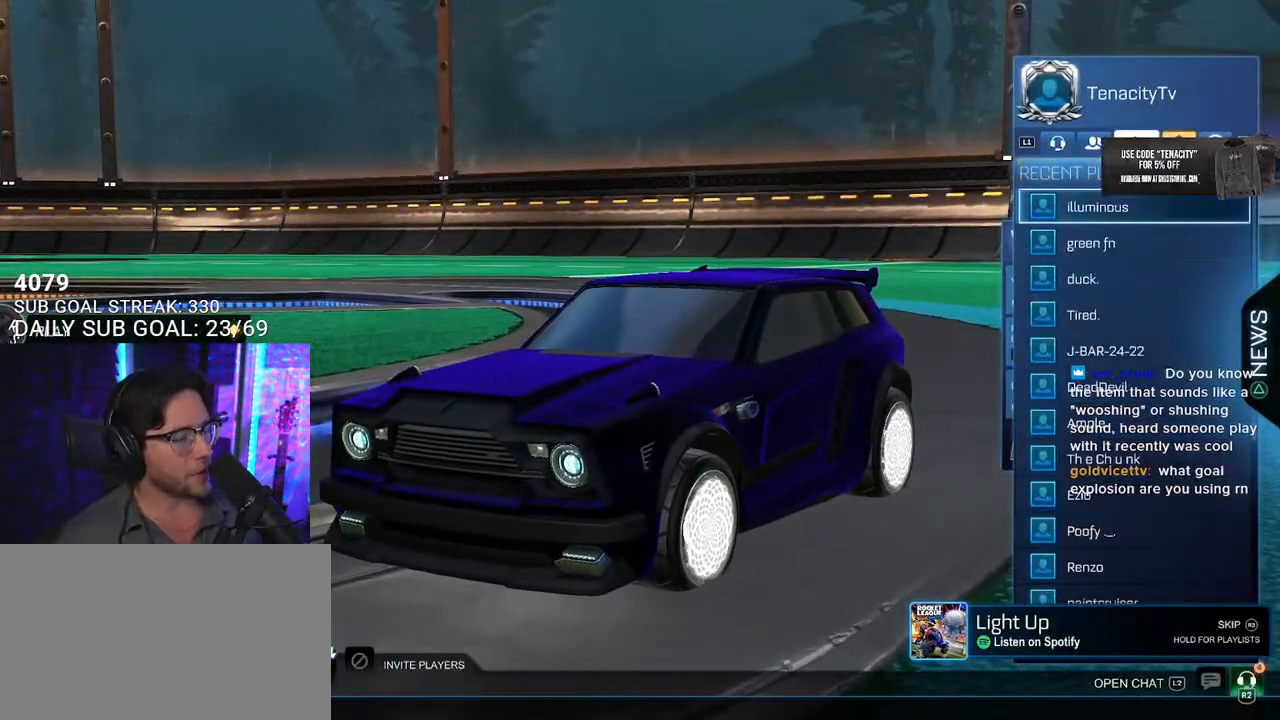
{"buttons": ["L2"], "left_stick": "center", "right_stick": "center", "events": [[433, "L2", "down"]]}
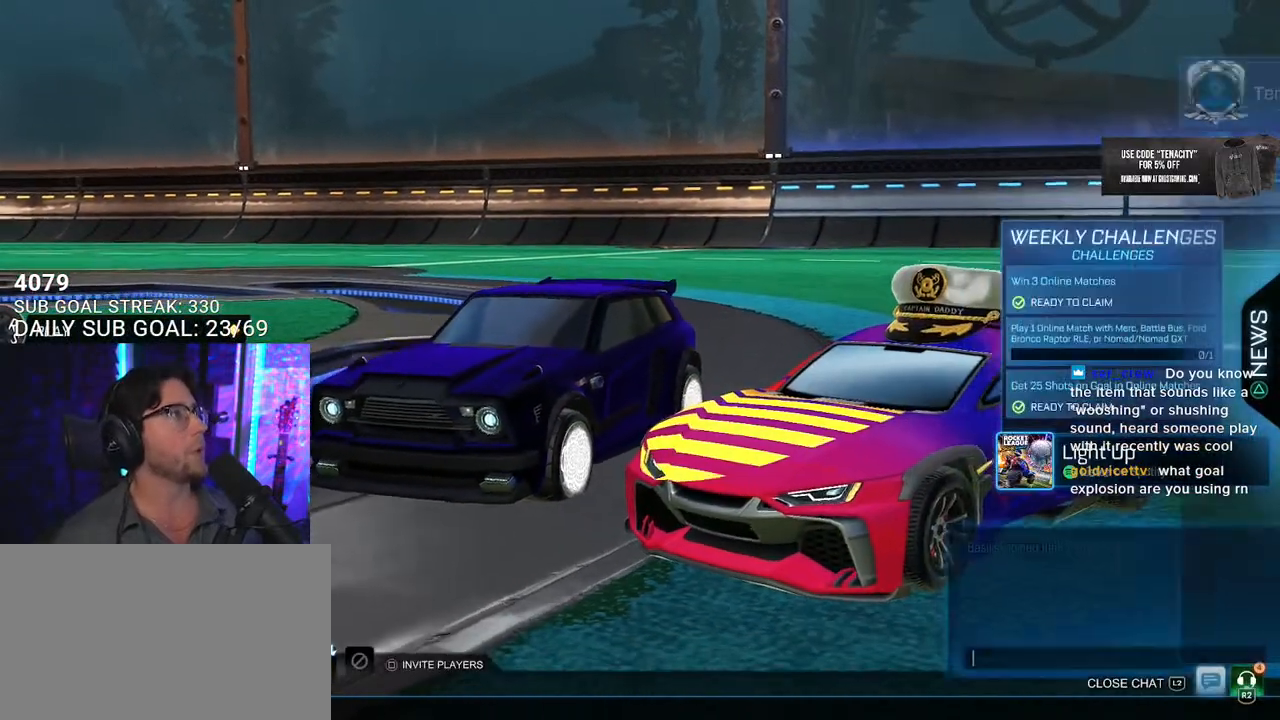
{"buttons": [], "left_stick": "center", "right_stick": "center", "events": [[50, "L2", "up"], [350, "L2", "down"], [433, "L2", "up"]]}